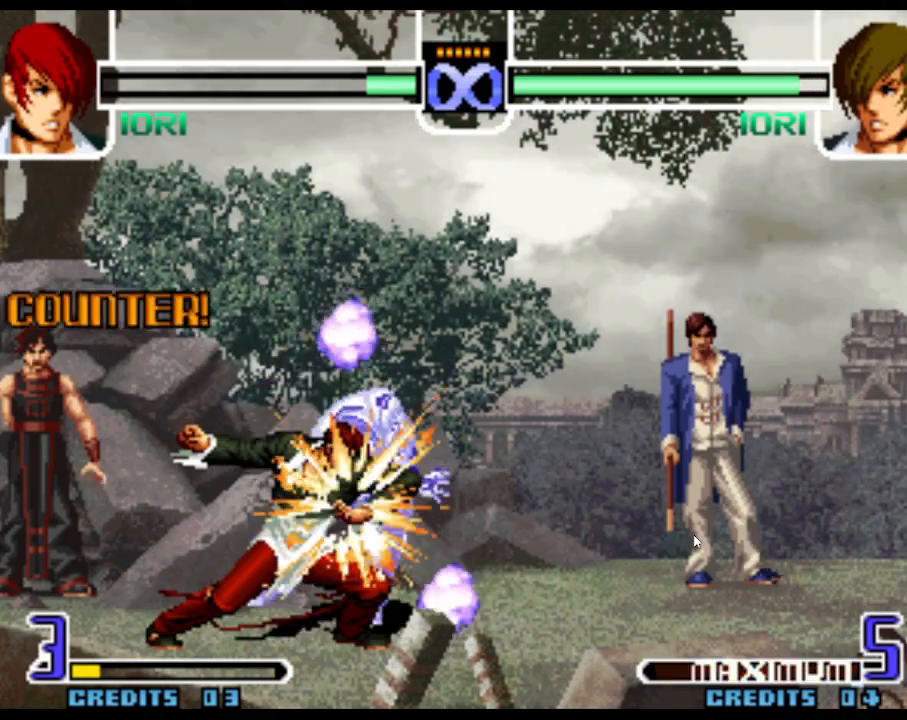
Gameplay with a controller (arcade stick); each line is a JSON object with the inputs held at the frame after it. "events" lists button and stick changes between this image and that frame as [ms after this image, input, new state], when the widget could be followed in between. Not read: L3 R3.
{"buttons": [], "left_stick": "center", "events": [[50, "SQUARE", "up"]]}
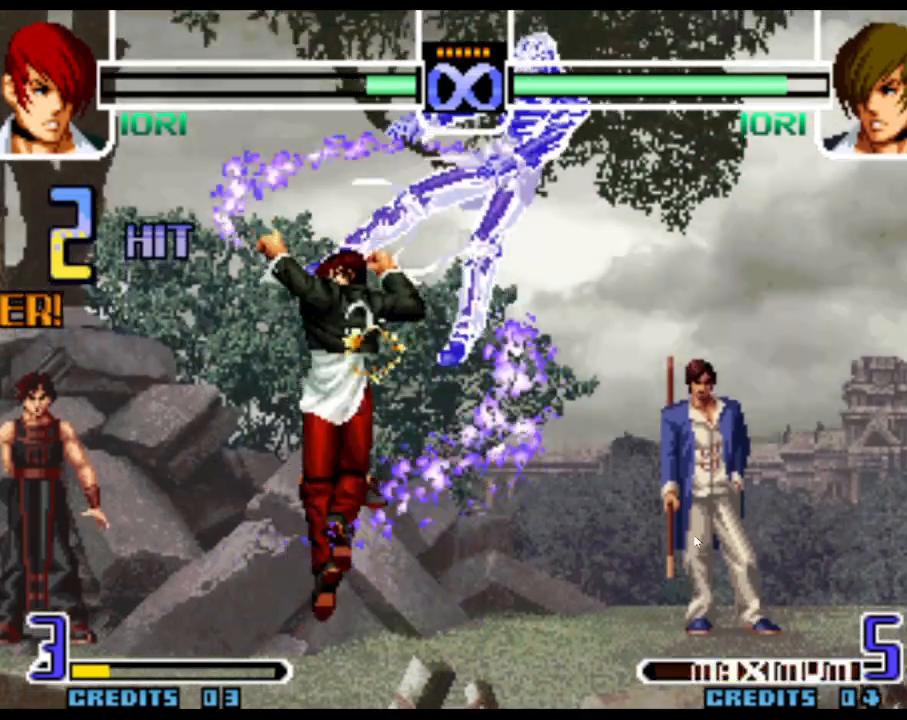
{"buttons": [], "left_stick": "right", "events": [[333, "left_stick", "right"], [400, "left_stick", "center"], [483, "left_stick", "right"]]}
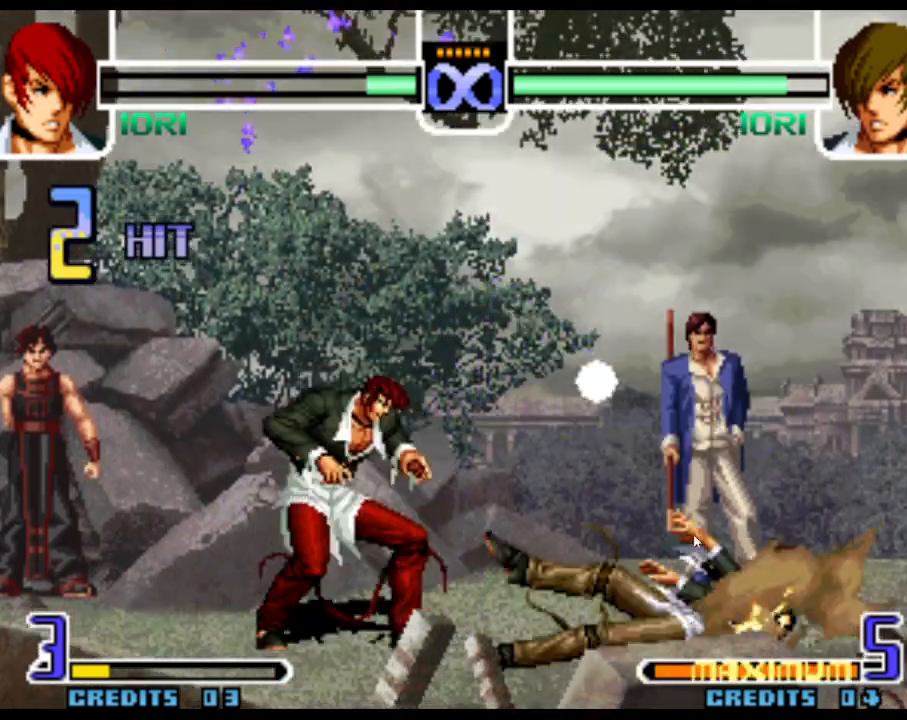
{"buttons": [], "left_stick": "center", "events": [[67, "left_stick", "center"]]}
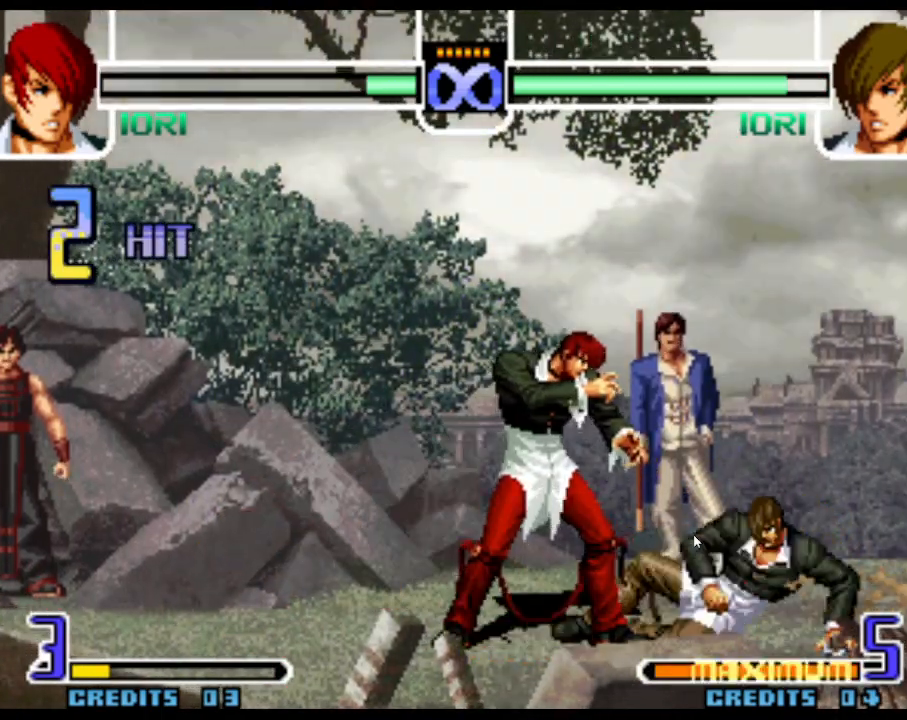
{"buttons": [], "left_stick": "right", "events": [[17, "left_stick", "right"], [67, "left_stick", "center"], [133, "left_stick", "right"], [283, "left_stick", "down"], [350, "SQUARE", "down"], [450, "left_stick", "right"], [467, "SQUARE", "up"]]}
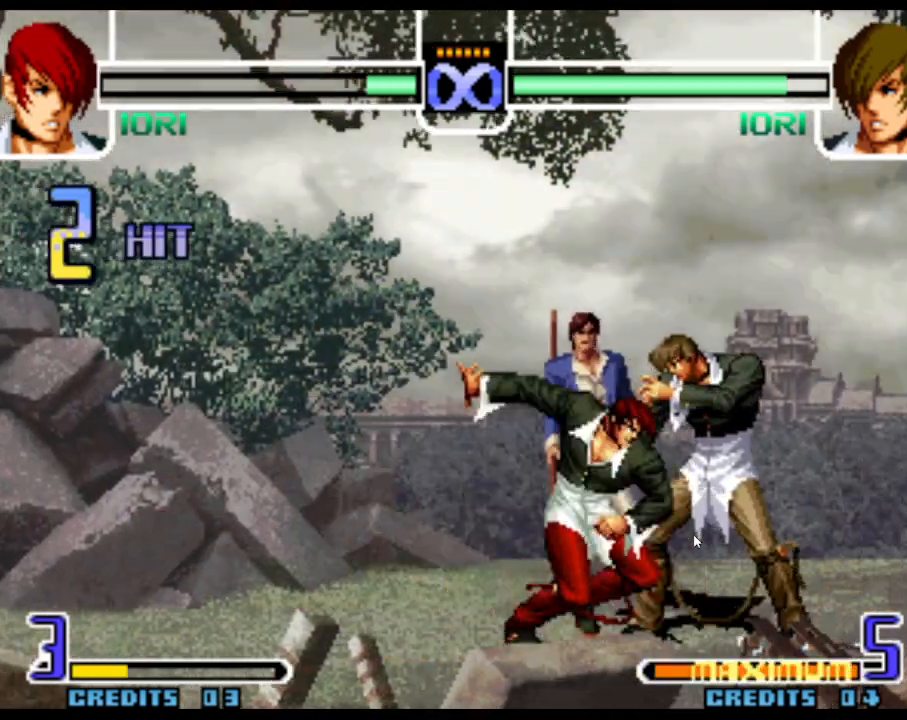
{"buttons": ["SQUARE"], "left_stick": "center", "events": [[17, "left_stick", "center"], [83, "SQUARE", "down"], [150, "SQUARE", "up"], [200, "SQUARE", "down"], [250, "SQUARE", "up"], [383, "SQUARE", "down"], [433, "SQUARE", "up"], [467, "SQUARE", "down"]]}
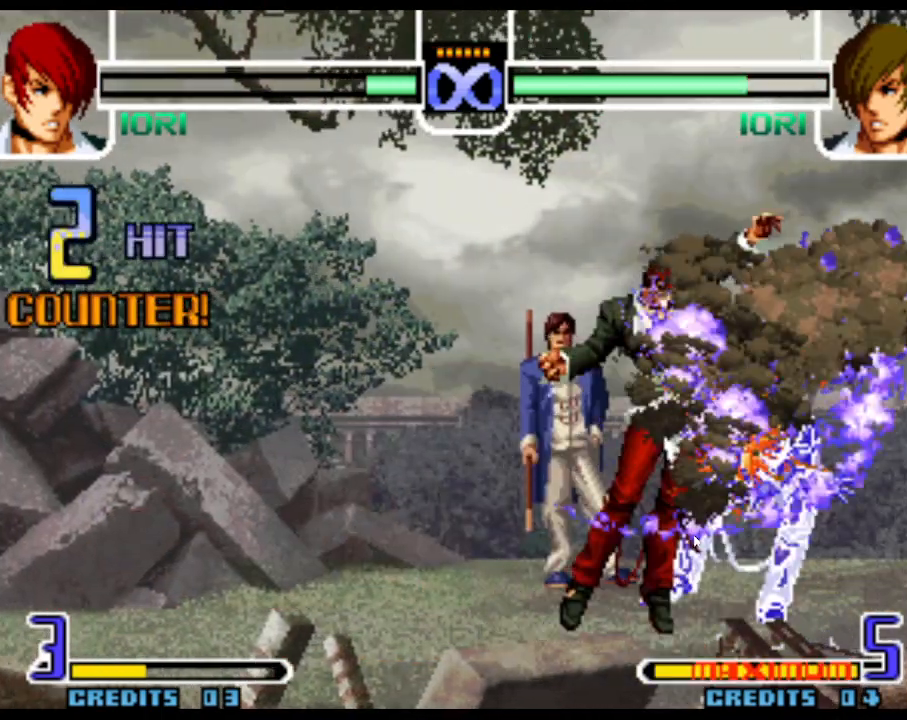
{"buttons": [], "left_stick": "right", "events": [[33, "SQUARE", "up"], [483, "left_stick", "right"]]}
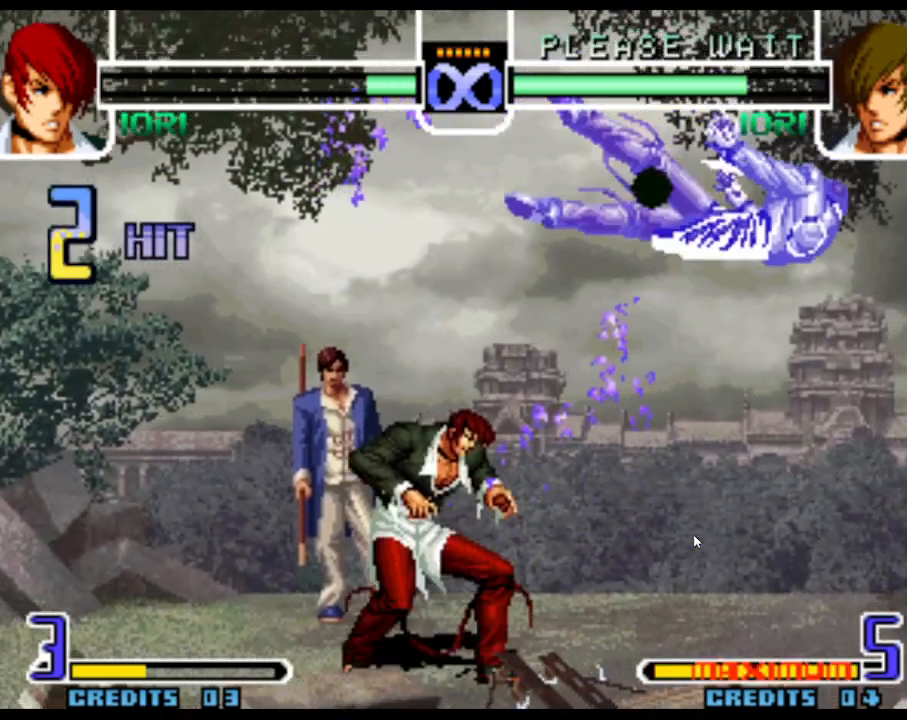
{"buttons": [], "left_stick": "center", "events": [[50, "left_stick", "center"], [117, "left_stick", "right"], [233, "left_stick", "center"]]}
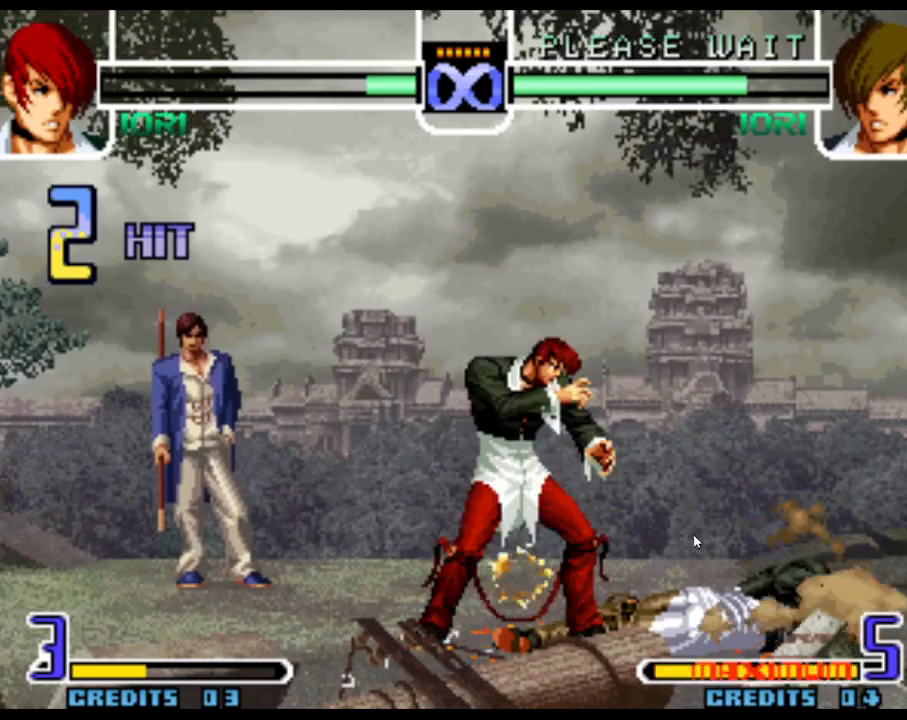
{"buttons": [], "left_stick": "center", "events": [[100, "left_stick", "right"], [167, "left_stick", "center"], [233, "left_stick", "right"], [500, "left_stick", "center"]]}
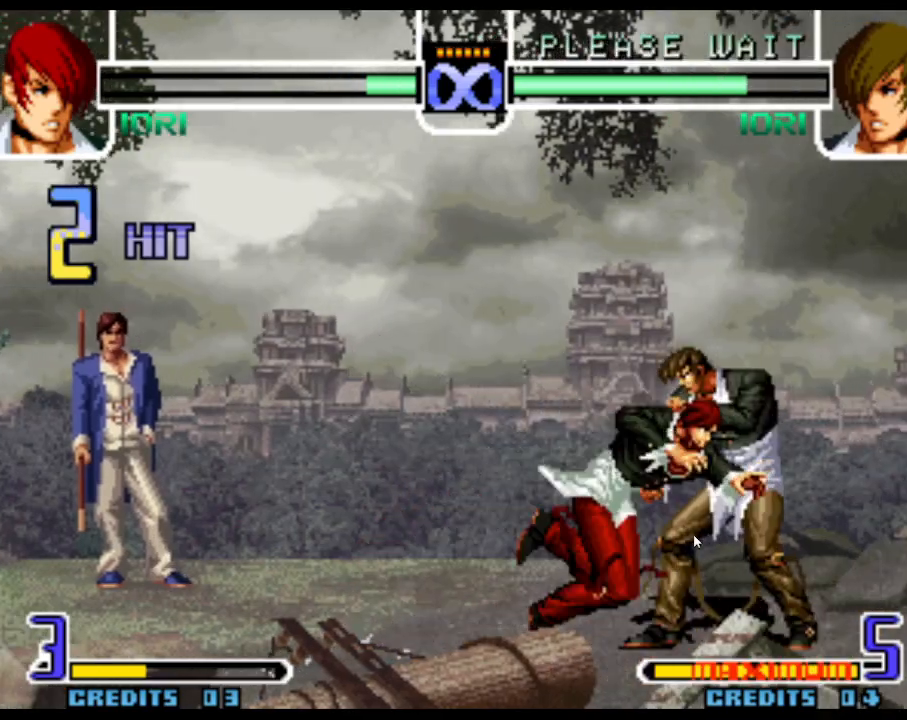
{"buttons": [], "left_stick": "center"}
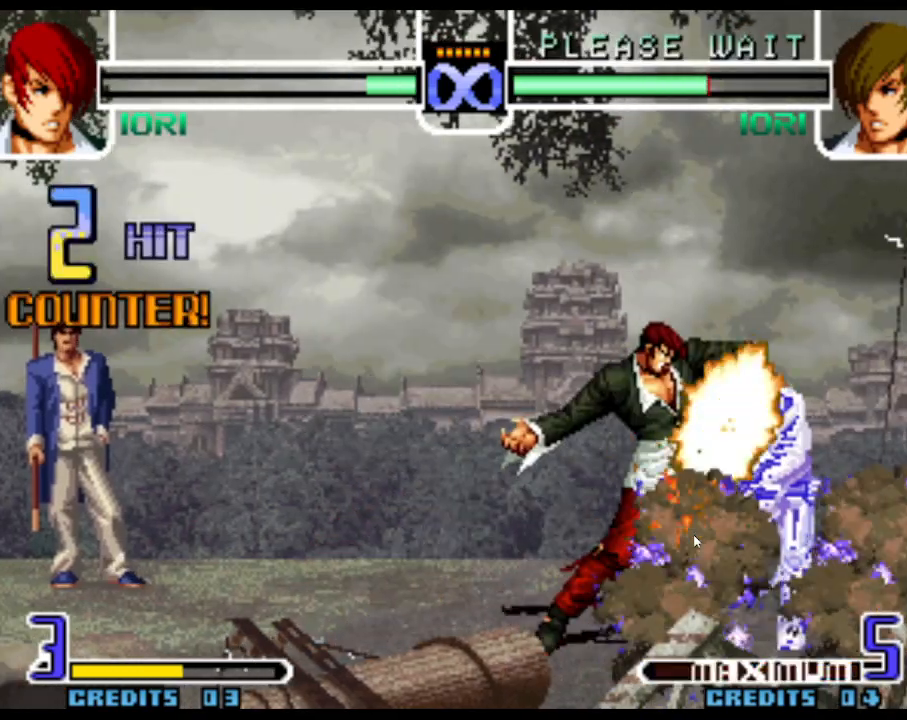
{"buttons": [], "left_stick": "center", "events": [[83, "SQUARE", "down"], [183, "SQUARE", "up"], [217, "SQUARE", "down"], [283, "SQUARE", "up"]]}
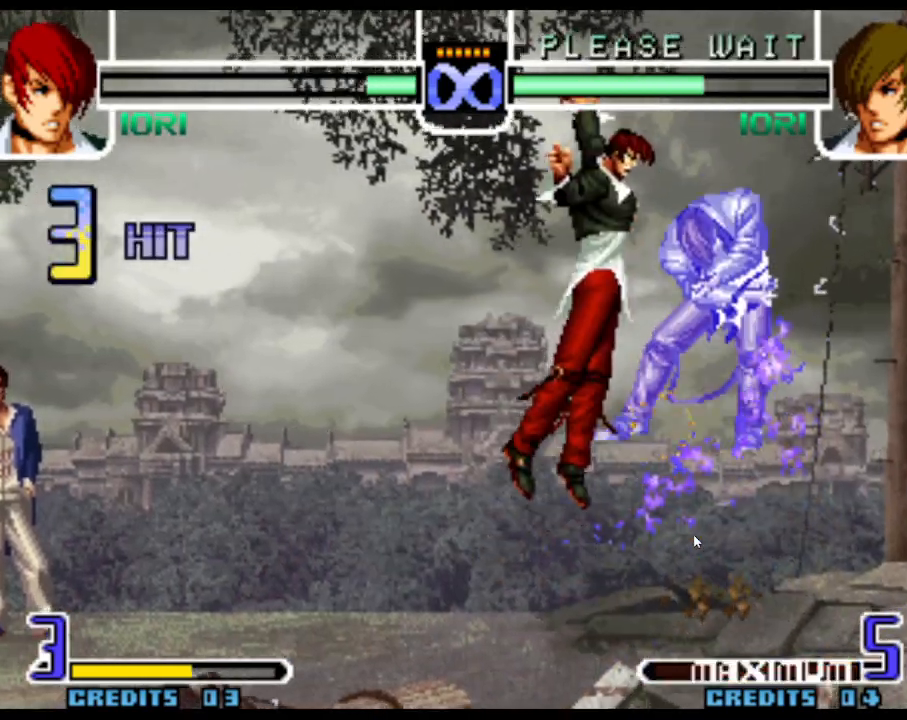
{"buttons": [], "left_stick": "center", "events": []}
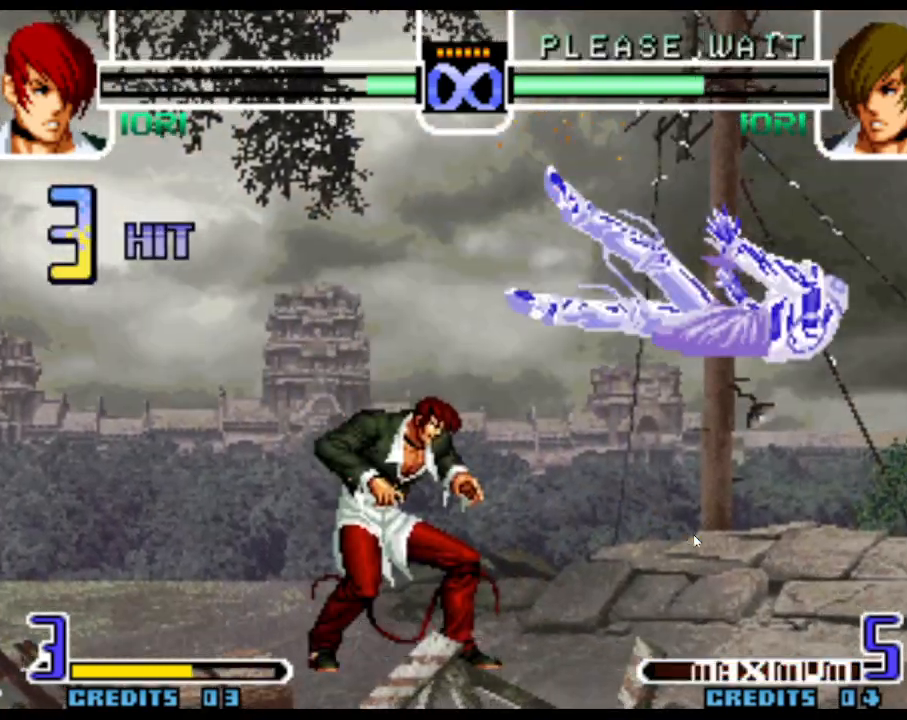
{"buttons": [], "left_stick": "right", "events": [[183, "left_stick", "right"], [267, "left_stick", "center"], [333, "left_stick", "right"]]}
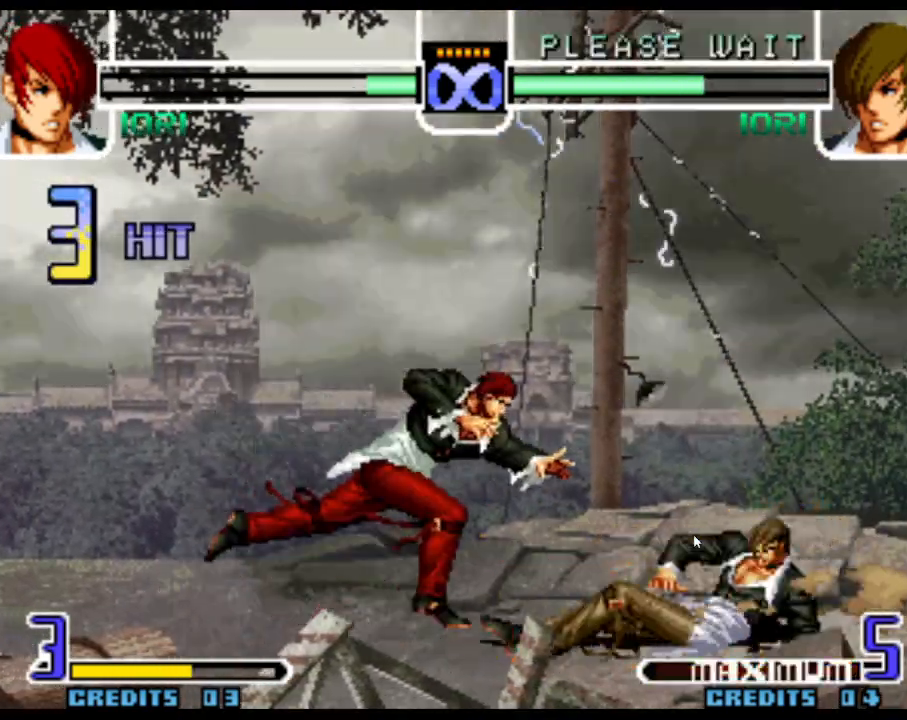
{"buttons": [], "left_stick": "down", "events": [[33, "TRIANGLE", "down"], [50, "SQUARE", "down"], [100, "TRIANGLE", "up"], [100, "left_stick", "center"], [117, "SQUARE", "up"], [367, "left_stick", "left"], [467, "left_stick", "down"]]}
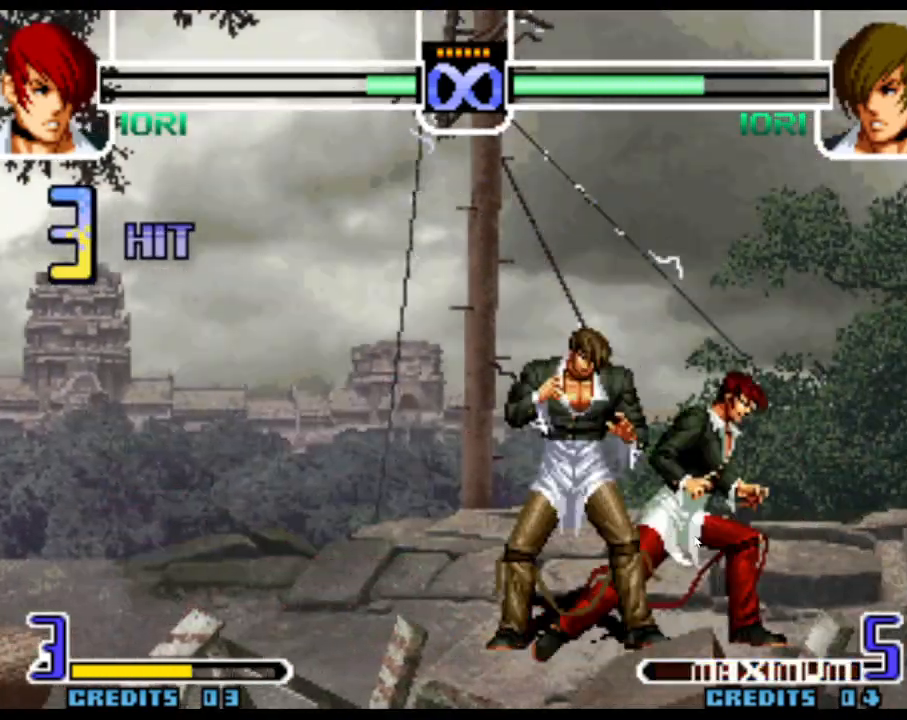
{"buttons": [], "left_stick": "center", "events": [[67, "SQUARE", "down"], [117, "left_stick", "left"], [217, "left_stick", "center"], [250, "SQUARE", "up"], [400, "SQUARE", "down"], [467, "SQUARE", "up"], [483, "SQUARE", "down"], [500, "SQUARE", "up"]]}
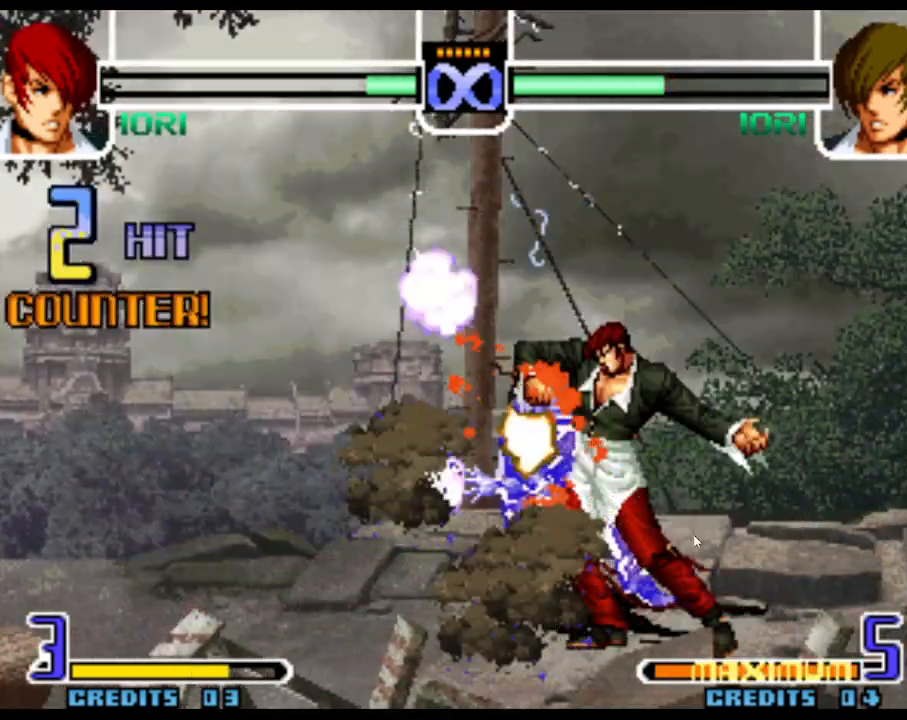
{"buttons": [], "left_stick": "center", "events": []}
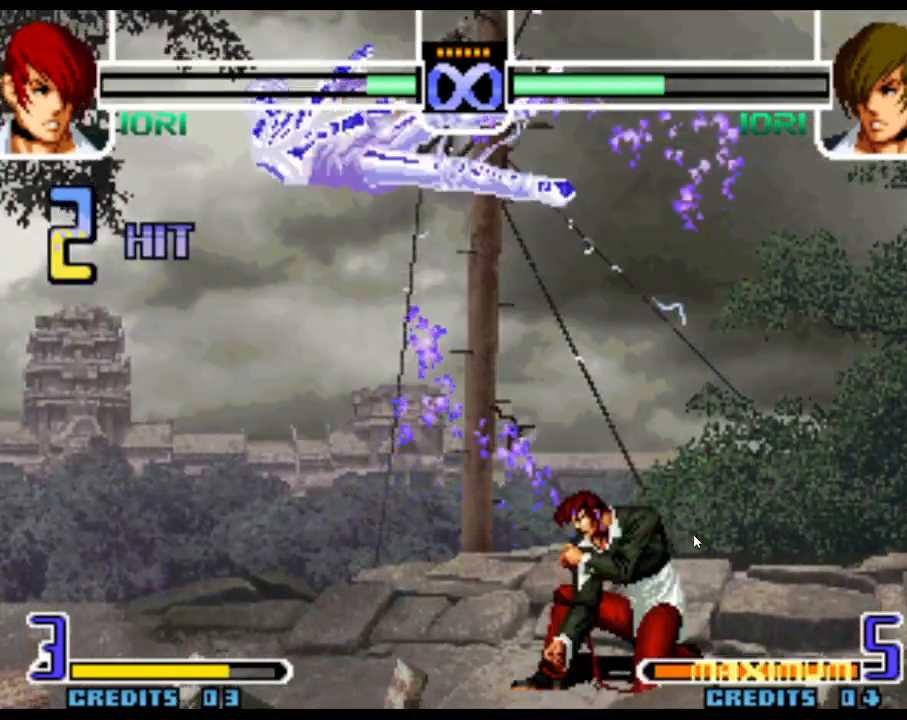
{"buttons": [], "left_stick": "left", "events": [[267, "left_stick", "left"], [317, "left_stick", "center"], [383, "left_stick", "left"]]}
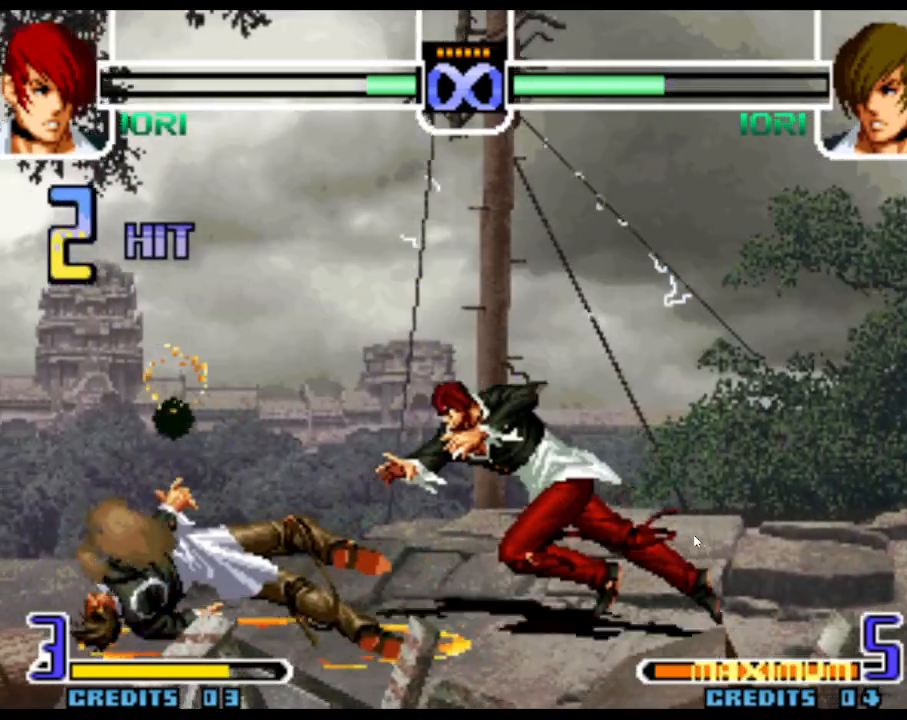
{"buttons": [], "left_stick": "left"}
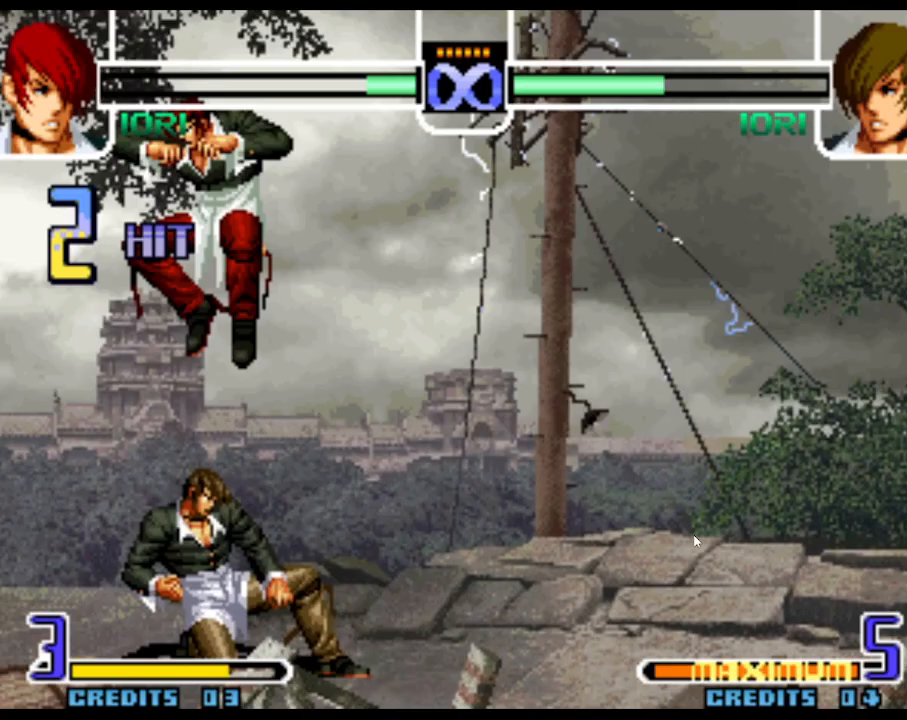
{"buttons": ["TRIANGLE"], "left_stick": "down", "events": [[100, "TRIANGLE", "down"], [167, "TRIANGLE", "up"], [250, "left_stick", "center"], [483, "TRIANGLE", "down"], [483, "left_stick", "down"]]}
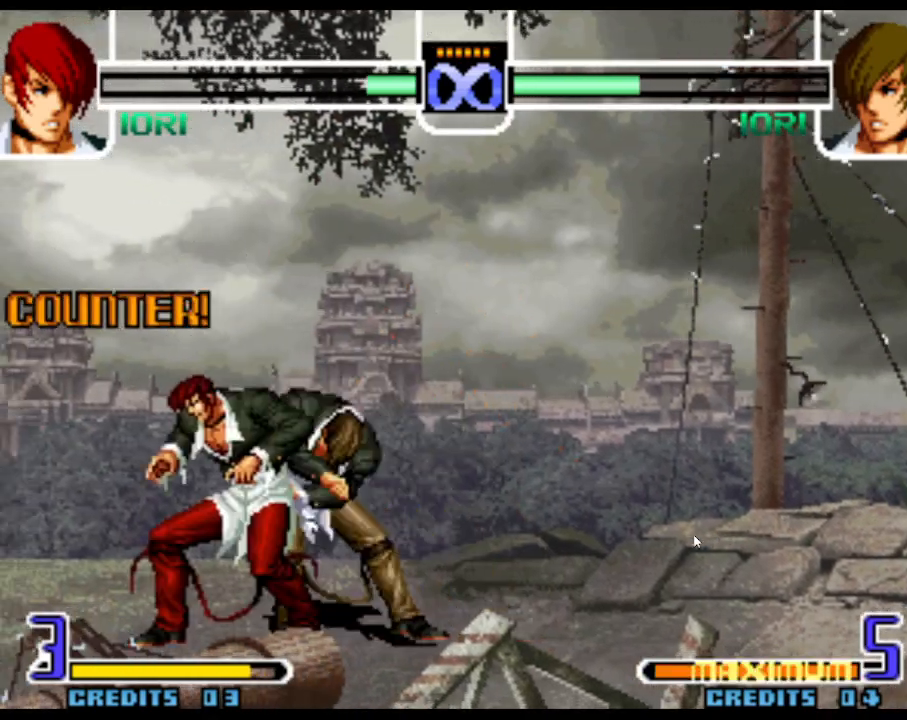
{"buttons": ["SQUARE"], "left_stick": "right", "events": [[33, "TRIANGLE", "up"], [267, "SQUARE", "down"], [300, "SQUARE", "up"], [383, "left_stick", "center"], [433, "left_stick", "right"], [483, "SQUARE", "down"]]}
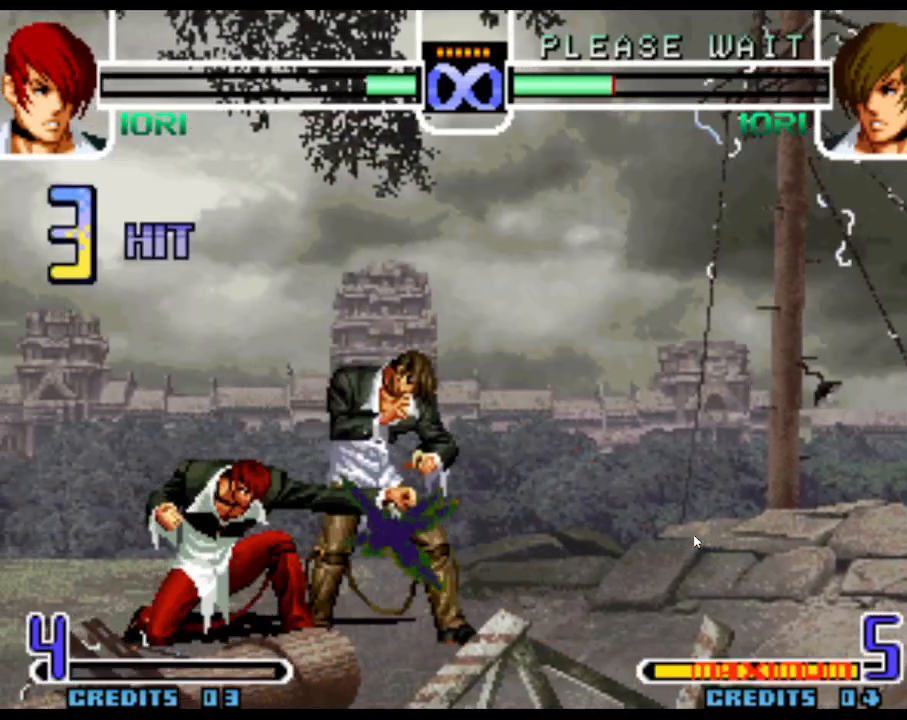
{"buttons": [], "left_stick": "center", "events": [[50, "SQUARE", "up"], [100, "left_stick", "down"], [183, "left_stick", "right"], [300, "left_stick", "down"], [383, "R1", "down"], [400, "left_stick", "left"], [467, "left_stick", "center"], [483, "R1", "up"]]}
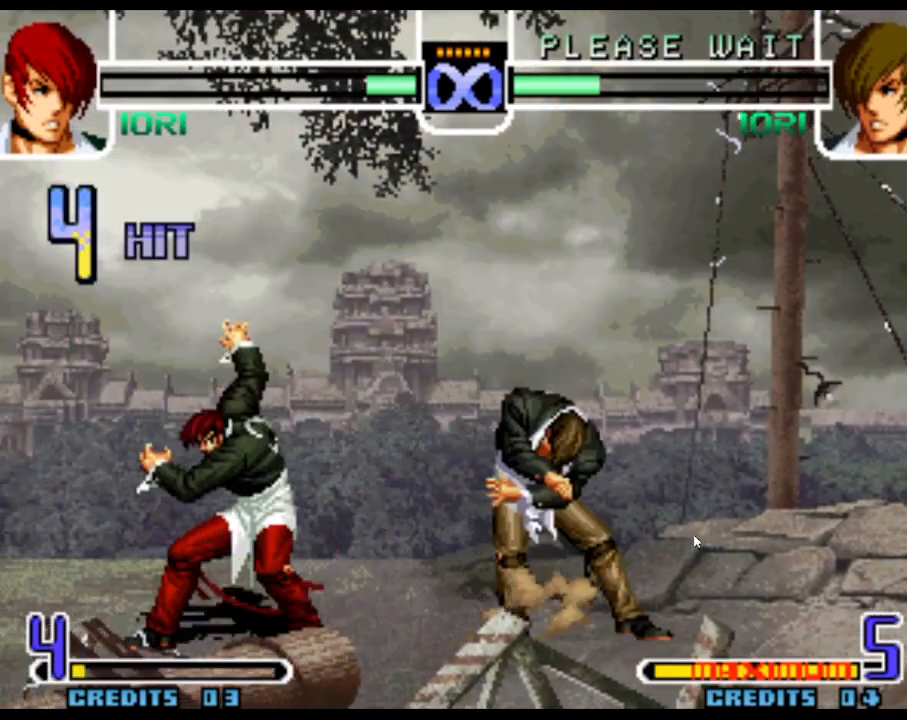
{"buttons": [], "left_stick": "center", "events": []}
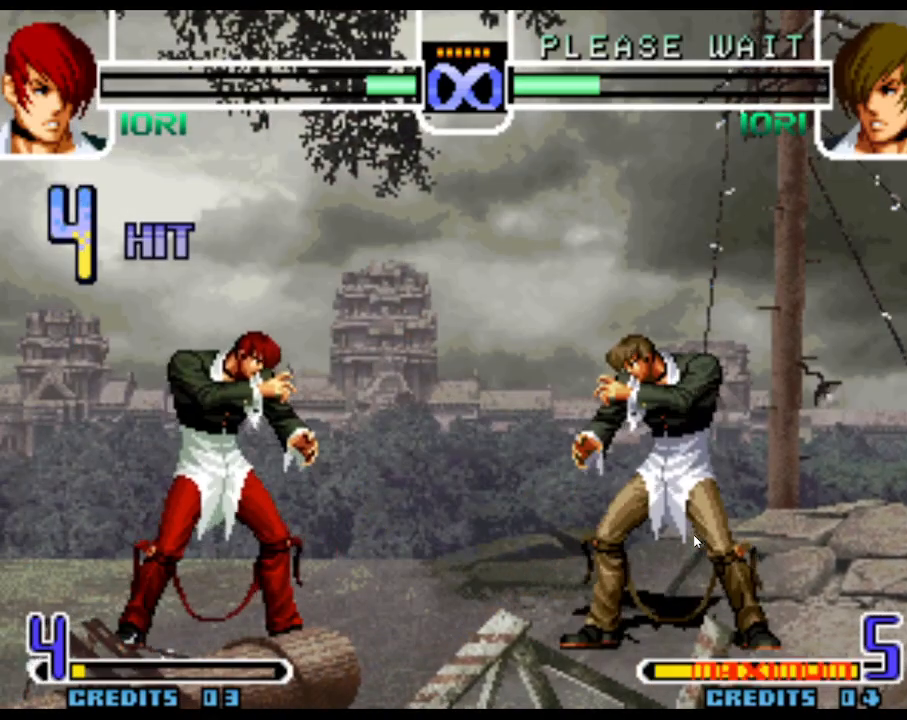
{"buttons": [], "left_stick": "right", "events": [[383, "left_stick", "down"], [467, "left_stick", "right"]]}
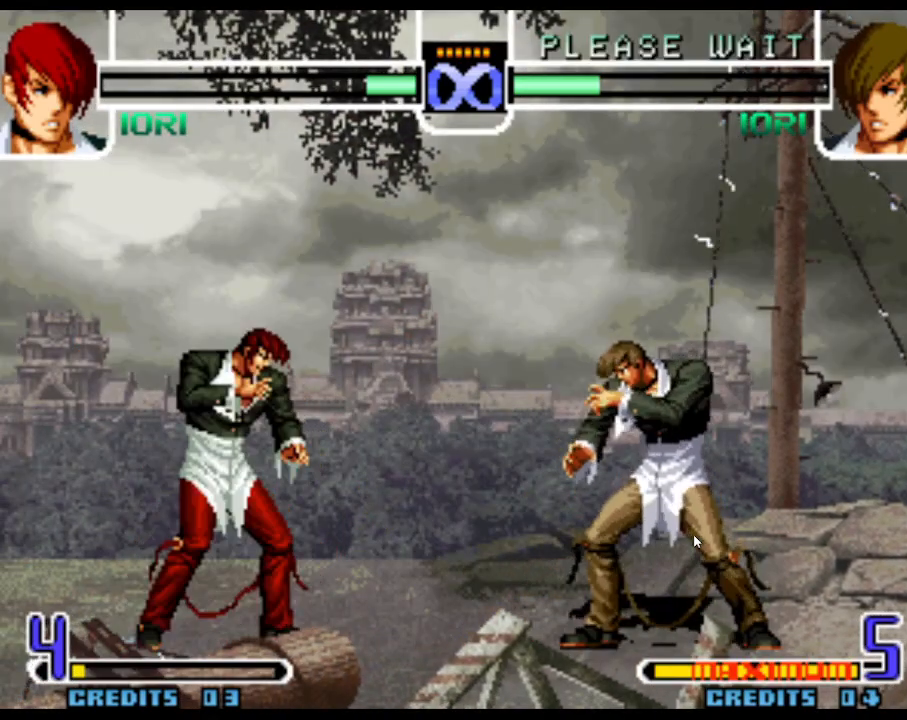
{"buttons": [], "left_stick": "center"}
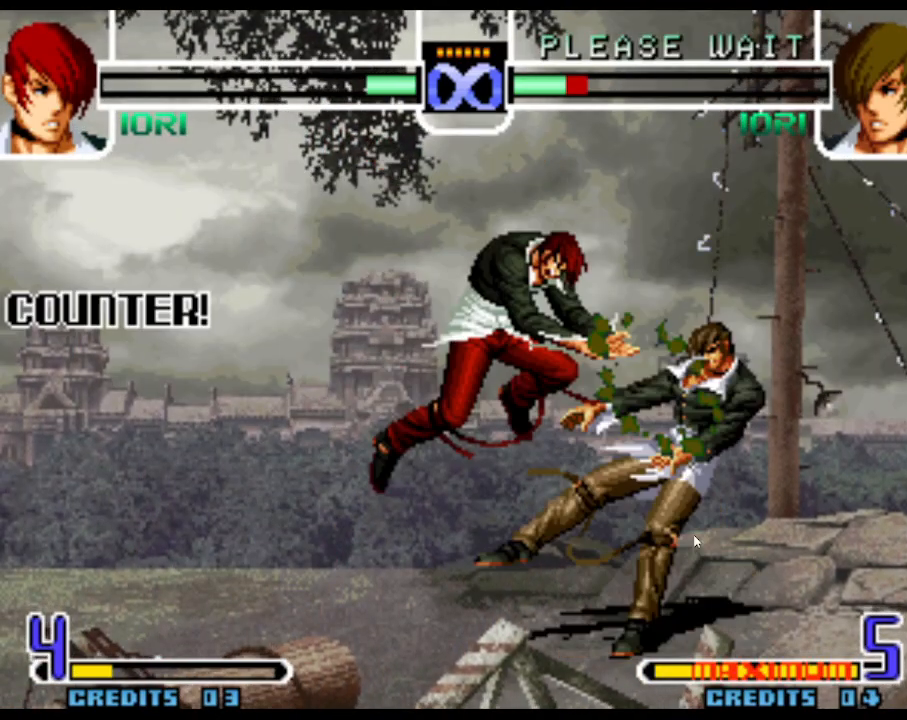
{"buttons": [], "left_stick": "down"}
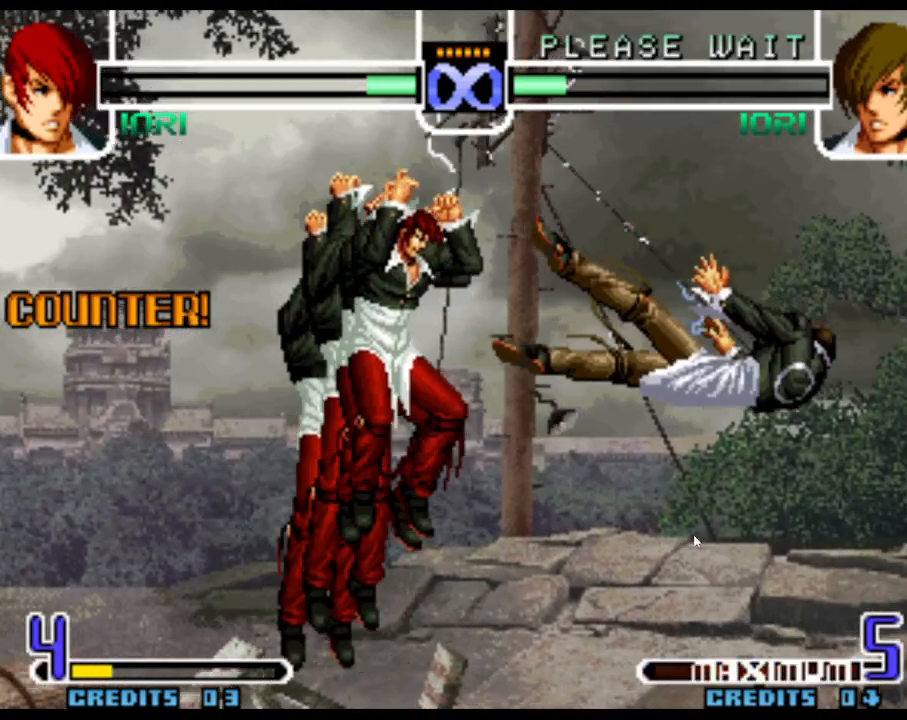
{"buttons": [], "left_stick": "up-right", "events": [[50, "left_stick", "center"], [317, "left_stick", "down"], [417, "left_stick", "right"], [467, "left_stick", "up-right"]]}
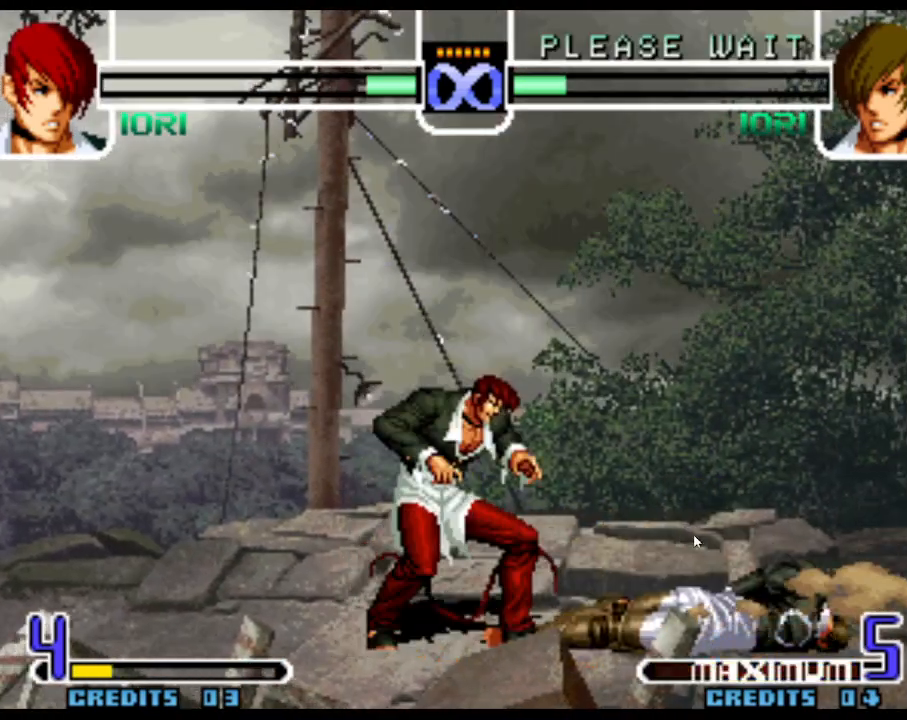
{"buttons": [], "left_stick": "right"}
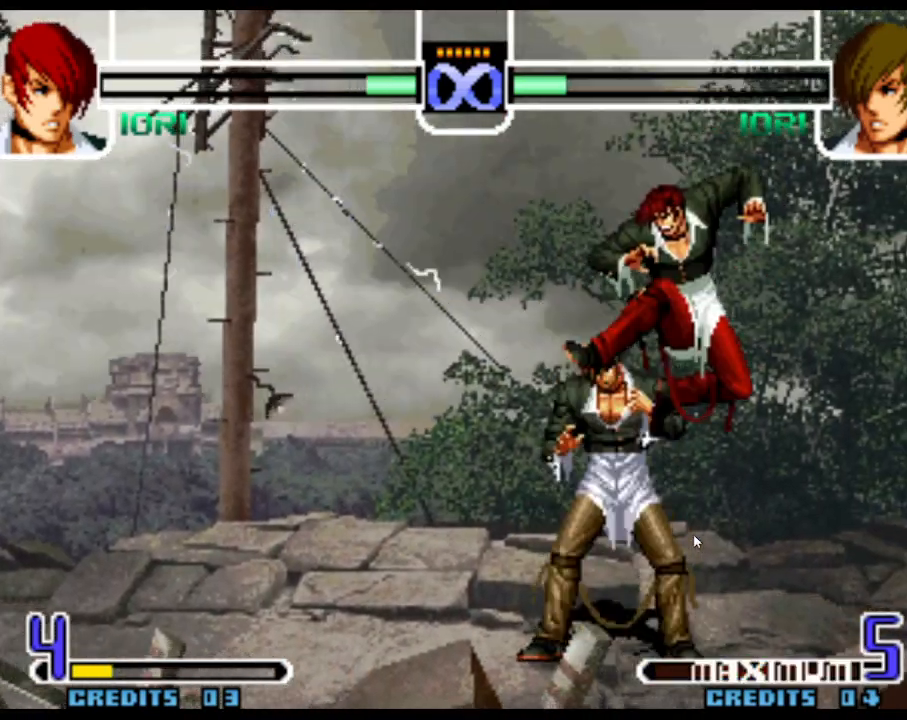
{"buttons": [], "left_stick": "down", "events": [[100, "left_stick", "center"], [317, "TRIANGLE", "down"], [317, "left_stick", "down"], [367, "TRIANGLE", "up"]]}
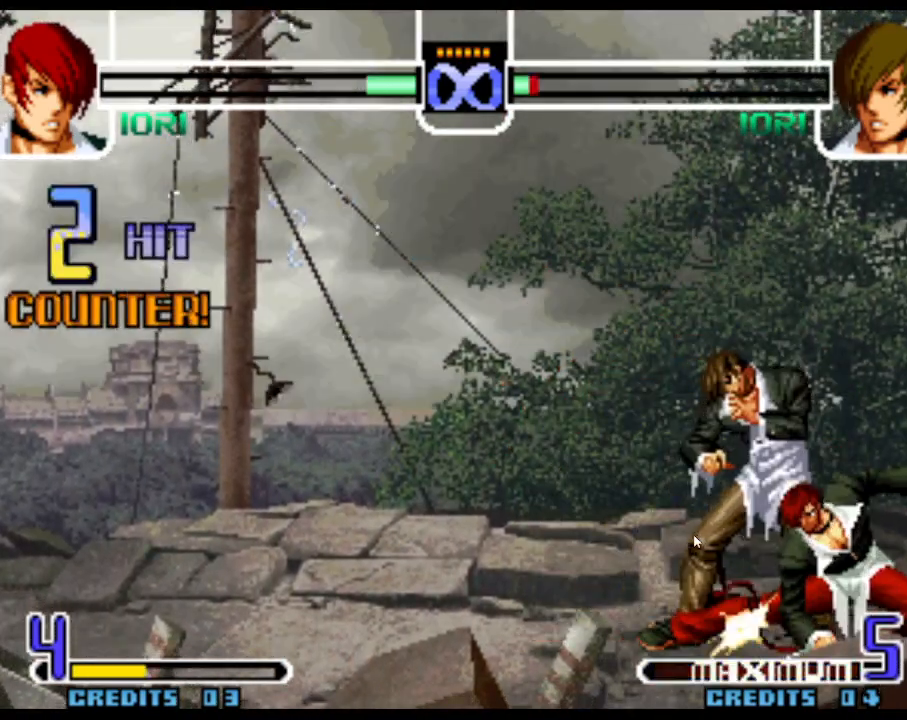
{"buttons": [], "left_stick": "down"}
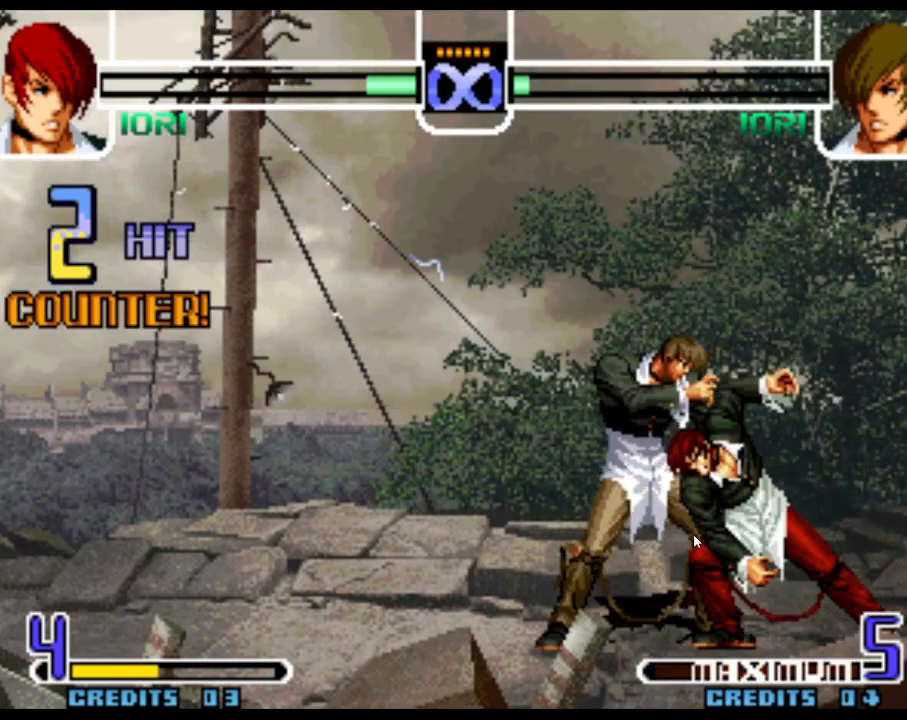
{"buttons": [], "left_stick": "left", "events": [[17, "left_stick", "left"], [117, "left_stick", "down"], [200, "left_stick", "right"], [267, "left_stick", "center"], [467, "left_stick", "left"]]}
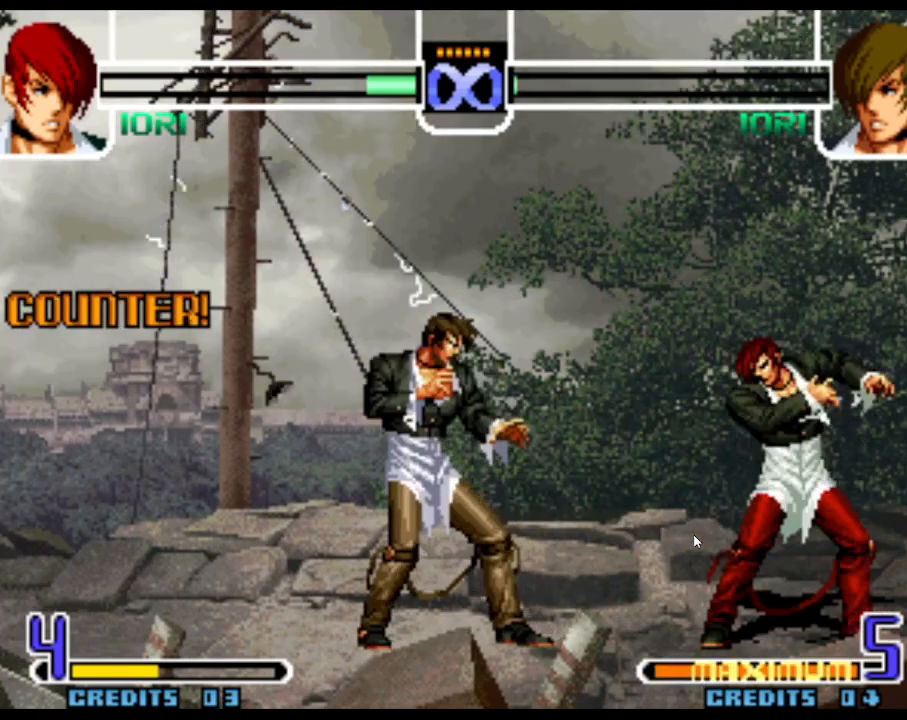
{"buttons": [], "left_stick": "center", "events": [[50, "left_stick", "center"], [100, "left_stick", "left"], [217, "left_stick", "center"]]}